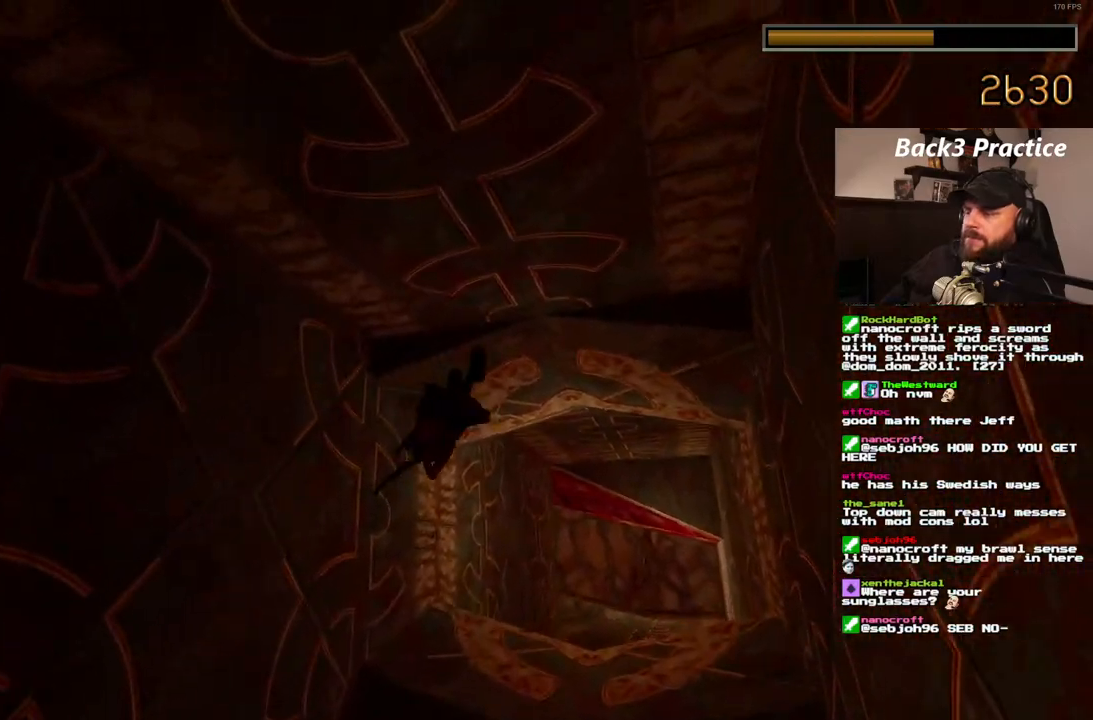
Gameplay with a controller (PlayStation layout); each line is a JSON object with the inputs held at the frame after it. "events" lists button and stick changes between this image and that frame as [ms after this image, input, new state], when the widget could be followed in between. Not read: HOME L3 R3.
{"buttons": ["CROSS"], "left_stick": "center", "right_stick": "center", "events": []}
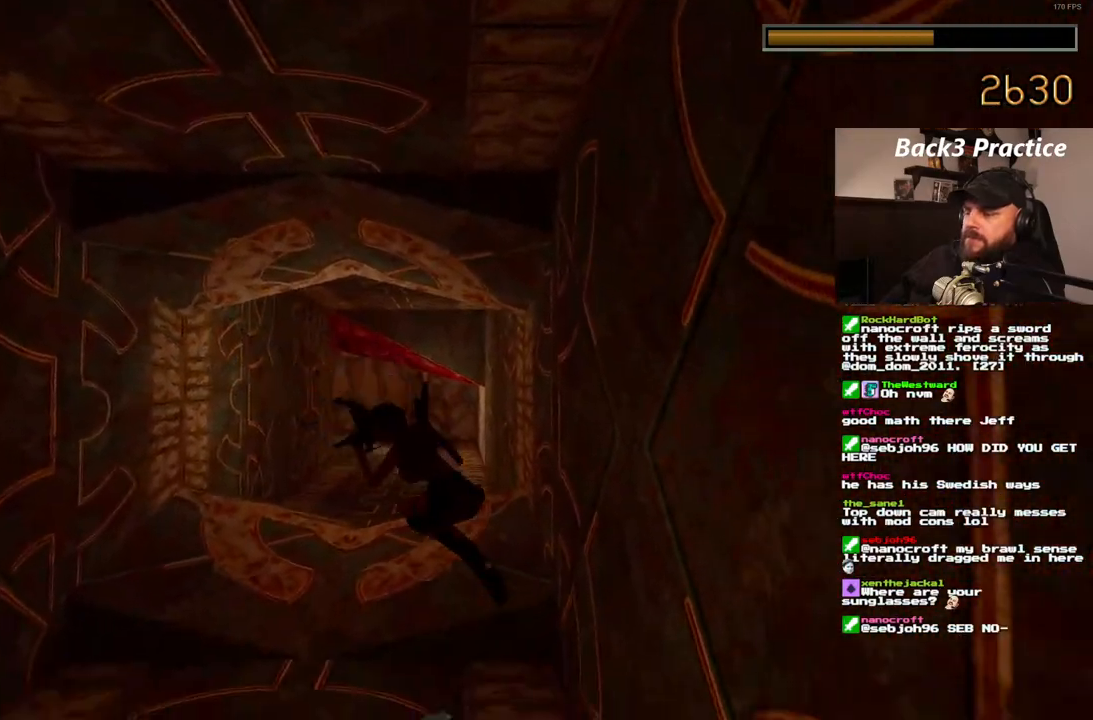
{"buttons": ["CROSS"], "left_stick": "center", "right_stick": "center", "events": []}
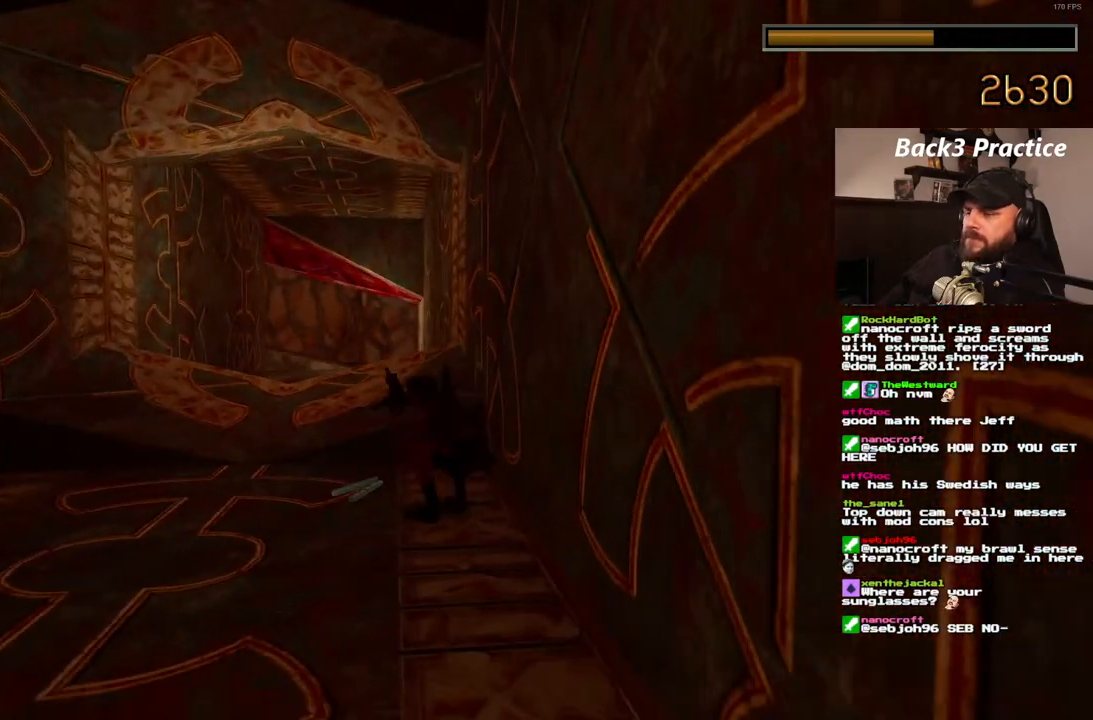
{"buttons": ["CROSS"], "left_stick": "center", "right_stick": "center", "events": []}
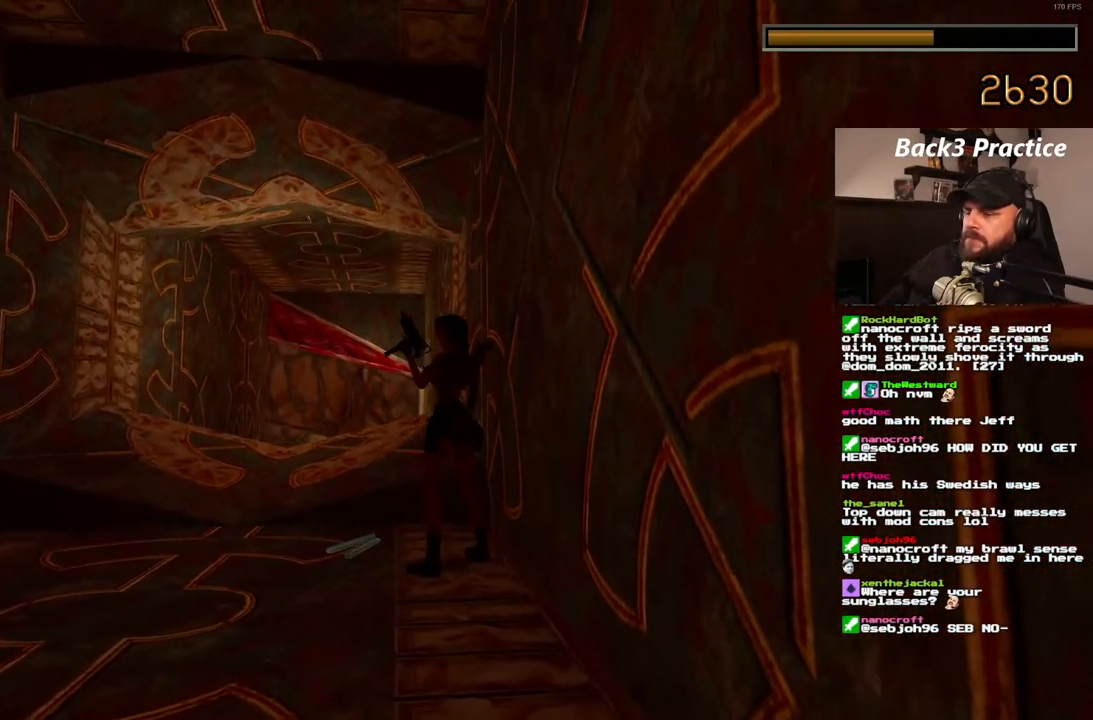
{"buttons": ["CROSS"], "left_stick": "center", "right_stick": "center", "events": []}
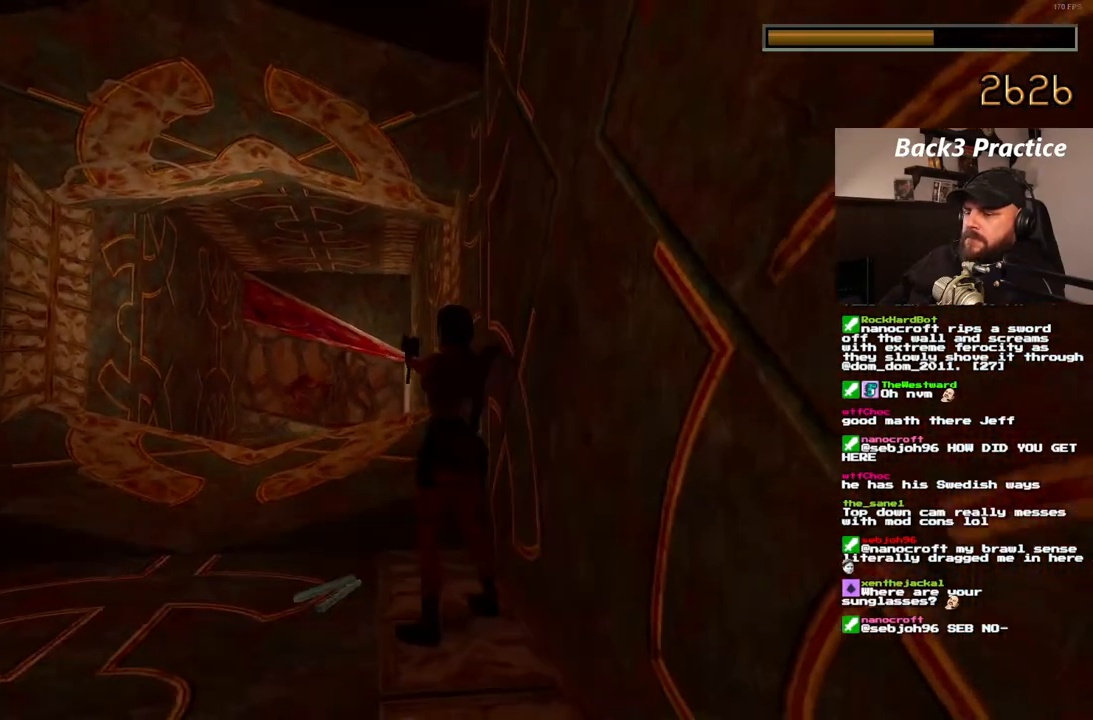
{"buttons": ["CROSS"], "left_stick": "center", "right_stick": "center", "events": []}
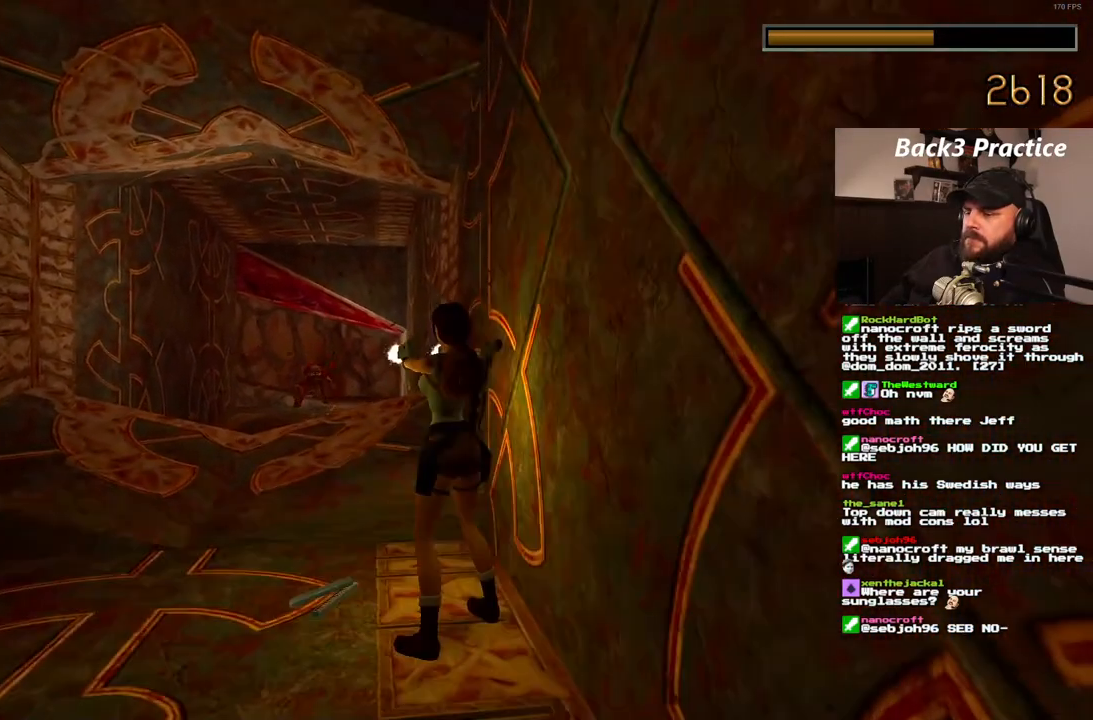
{"buttons": ["CROSS"], "left_stick": "center", "right_stick": "center", "events": []}
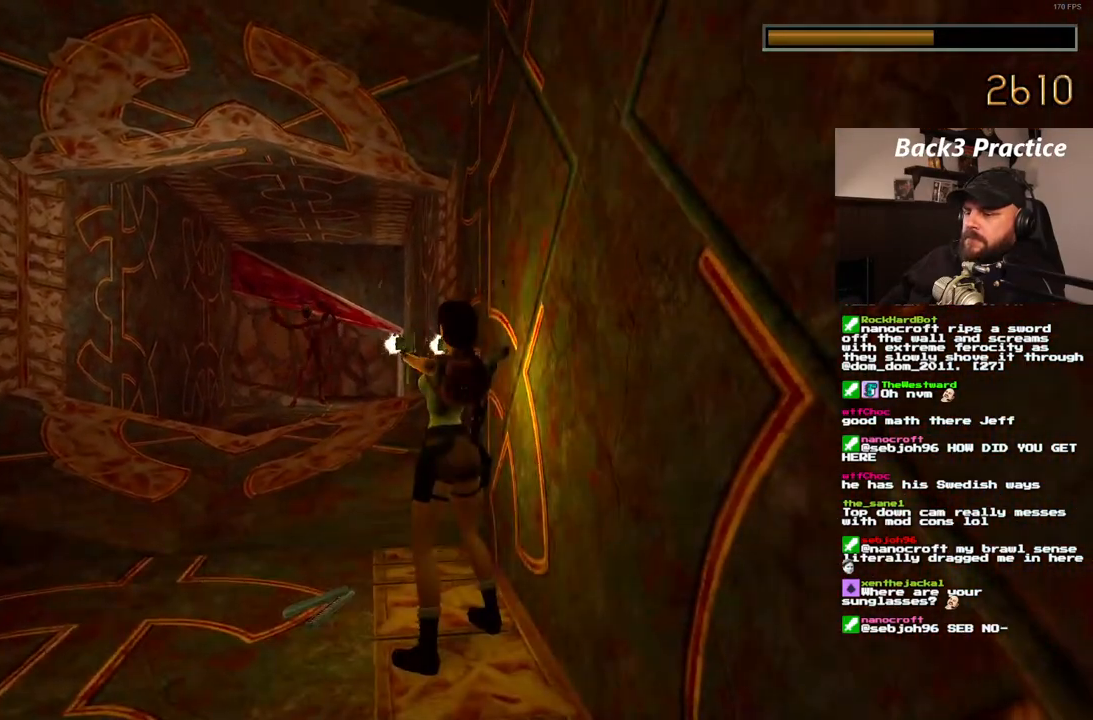
{"buttons": ["CROSS"], "left_stick": "center", "right_stick": "center", "events": []}
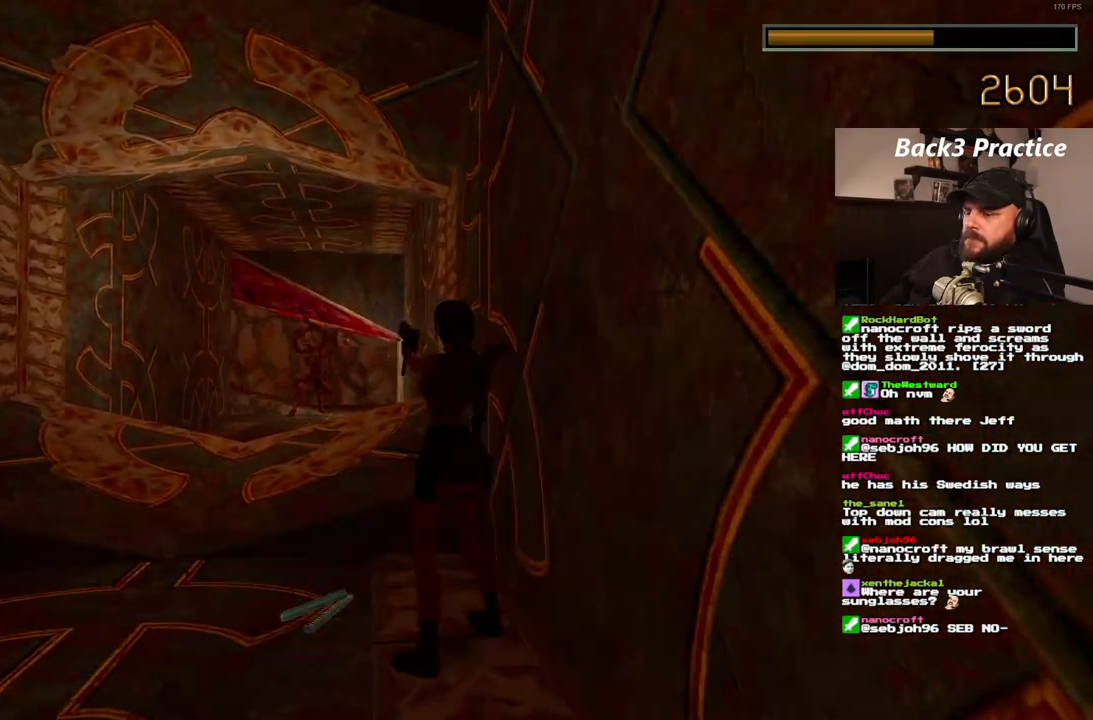
{"buttons": ["CROSS", "SQUARE", "DPAD_LEFT"], "left_stick": "center", "right_stick": "center", "events": [[233, "SQUARE", "down"], [317, "DPAD_LEFT", "down"]]}
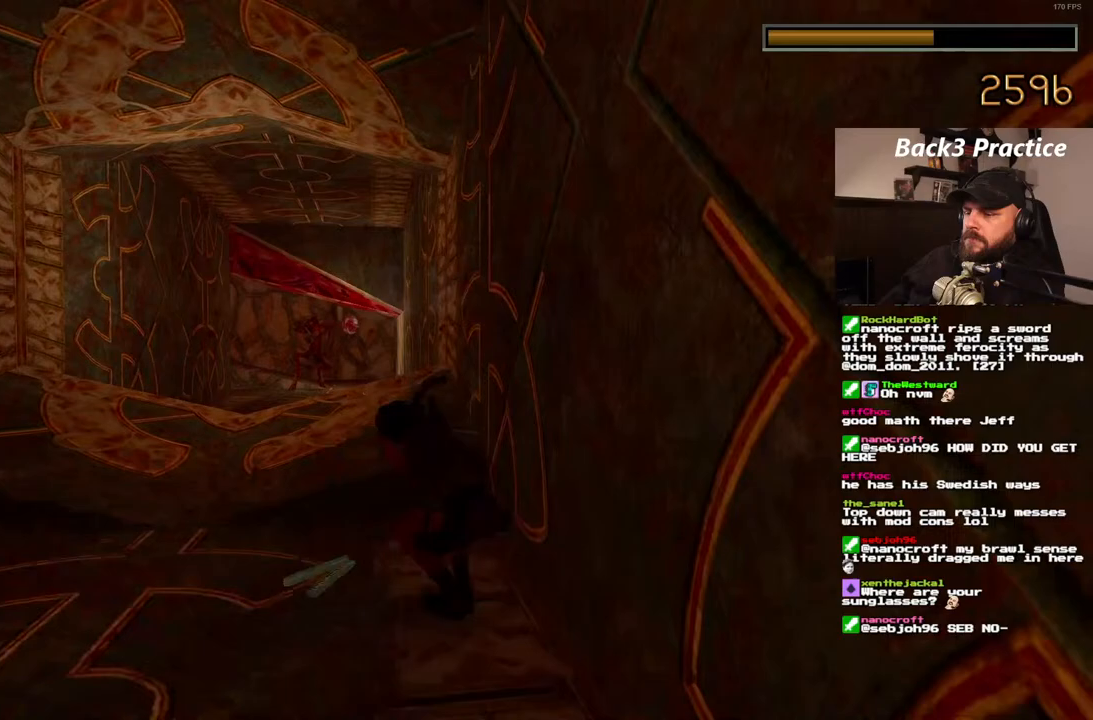
{"buttons": ["CROSS"], "left_stick": "center", "right_stick": "center", "events": [[117, "DPAD_LEFT", "up"], [267, "SQUARE", "up"]]}
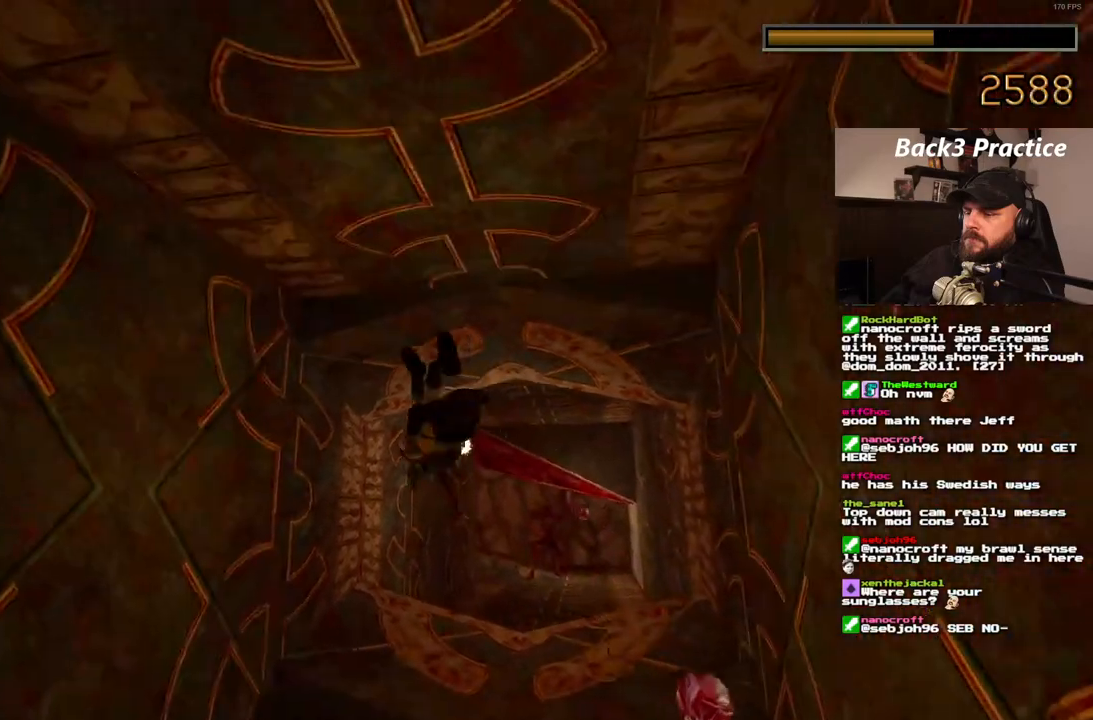
{"buttons": ["CROSS"], "left_stick": "center", "right_stick": "center", "events": []}
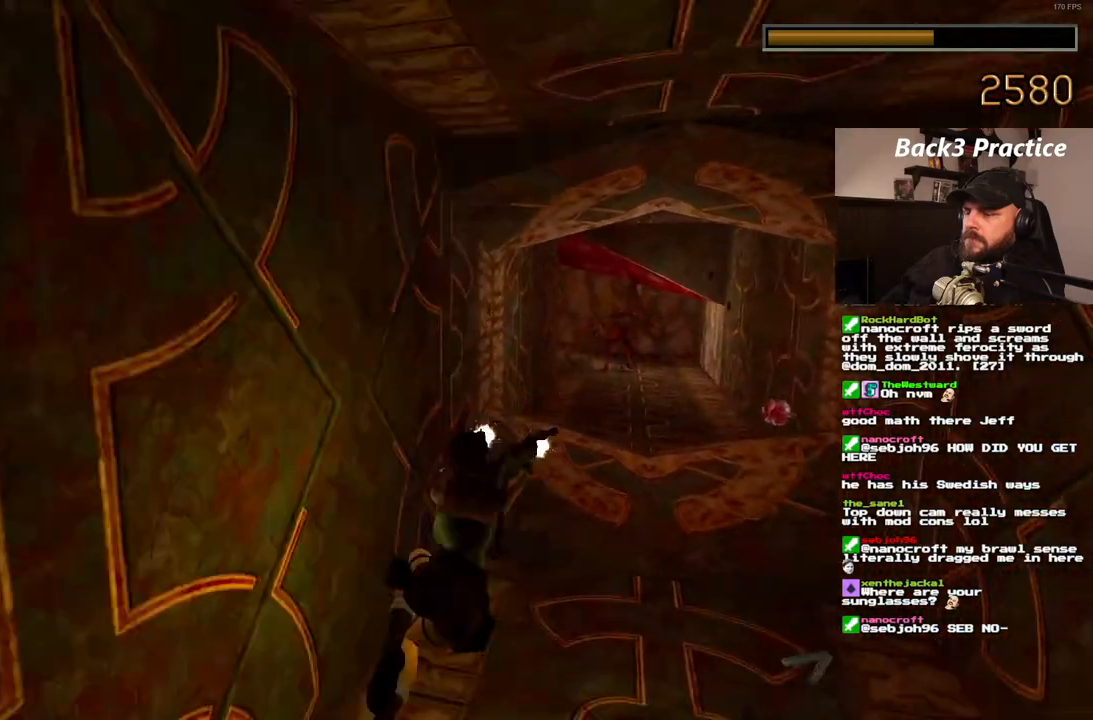
{"buttons": ["CROSS", "SQUARE", "DPAD_RIGHT"], "left_stick": "center", "right_stick": "center", "events": [[150, "SQUARE", "down"], [267, "DPAD_RIGHT", "down"]]}
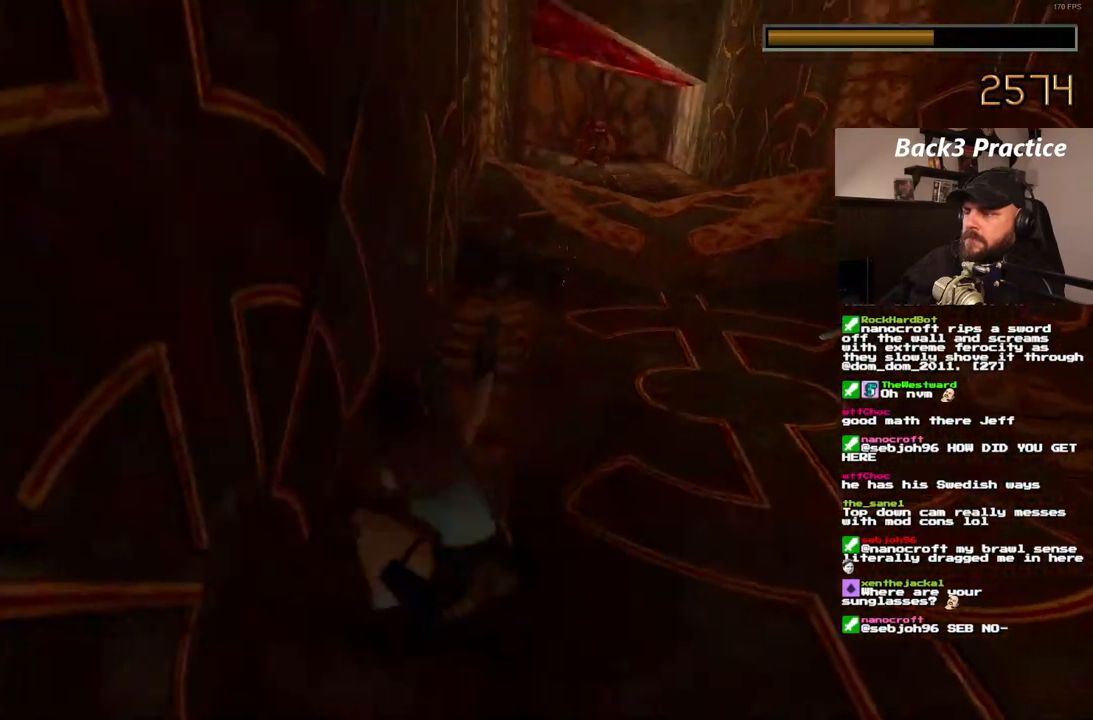
{"buttons": ["CROSS"], "left_stick": "center", "right_stick": "center", "events": [[233, "DPAD_RIGHT", "up"], [383, "SQUARE", "up"]]}
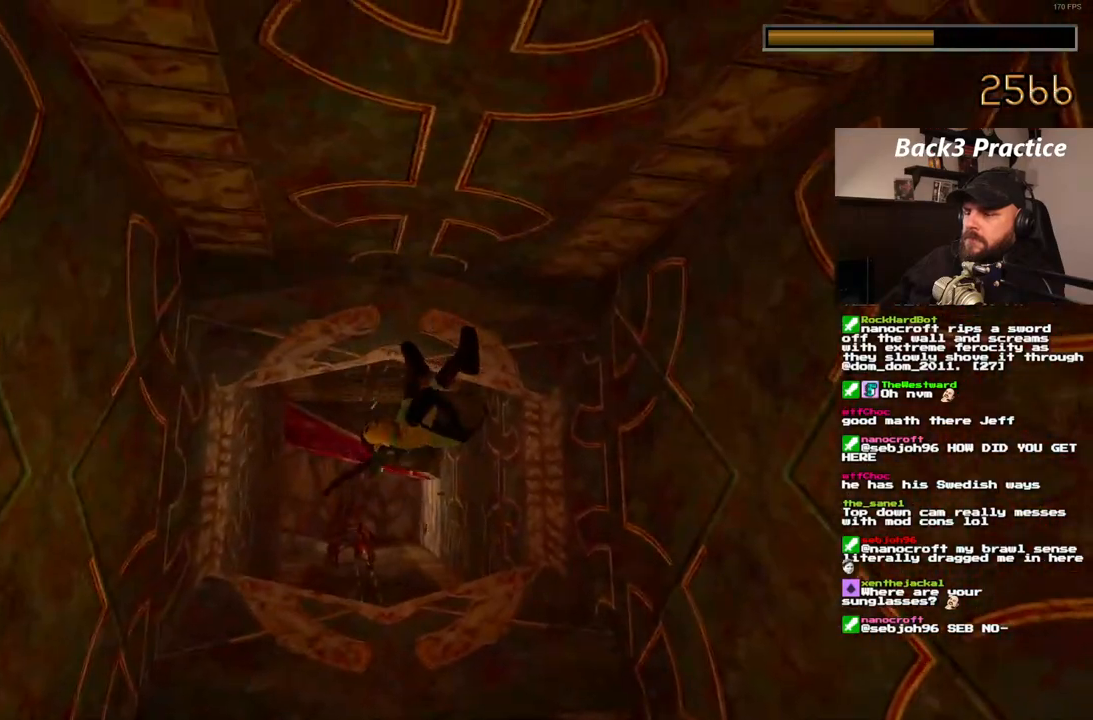
{"buttons": ["CROSS"], "left_stick": "center", "right_stick": "center", "events": []}
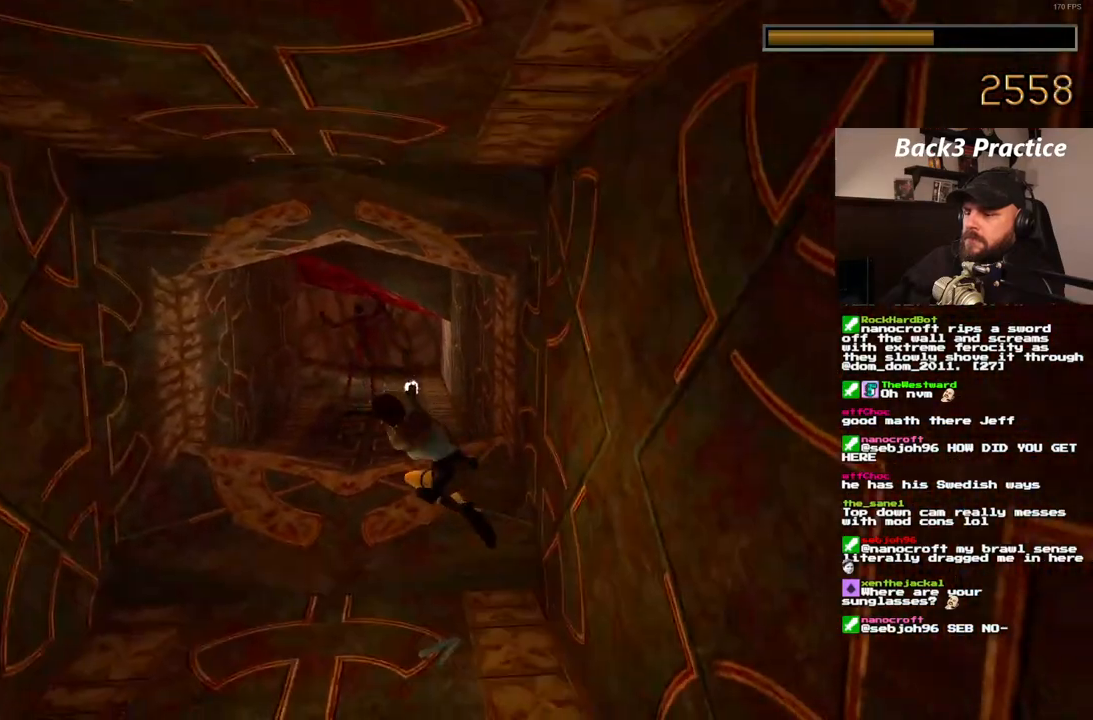
{"buttons": ["CROSS", "SQUARE", "DPAD_LEFT"], "left_stick": "center", "right_stick": "center", "events": [[267, "SQUARE", "down"], [350, "DPAD_LEFT", "down"]]}
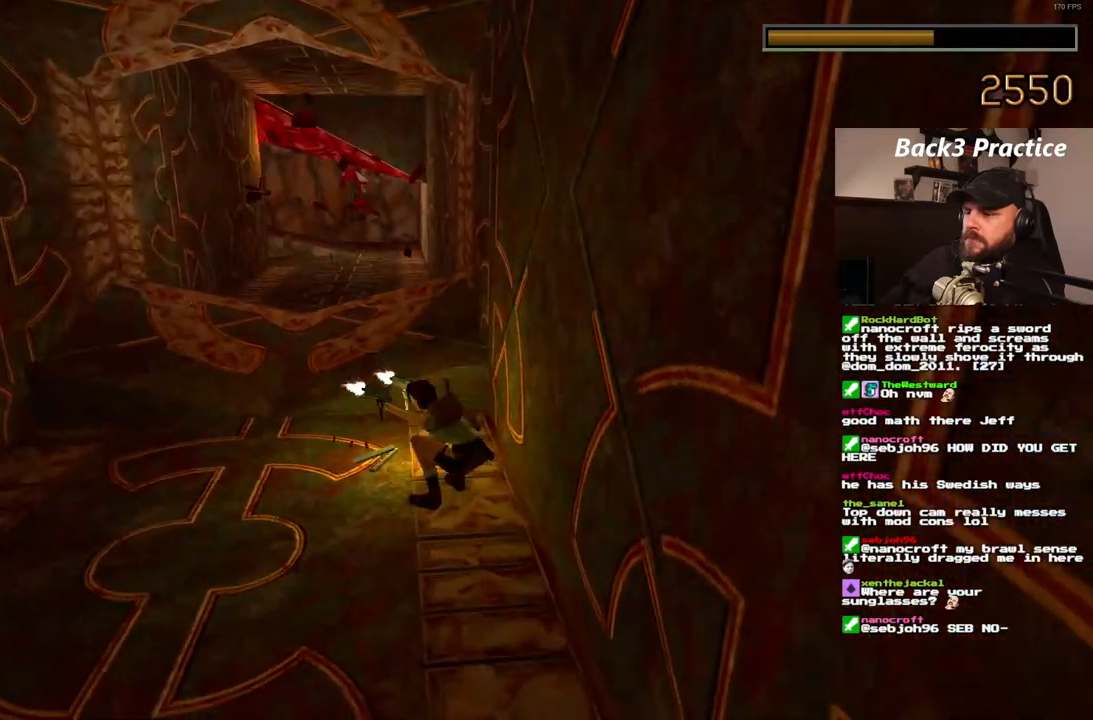
{"buttons": [], "left_stick": "center", "right_stick": "center", "events": [[50, "DPAD_LEFT", "up"], [83, "SQUARE", "up"], [133, "CROSS", "up"]]}
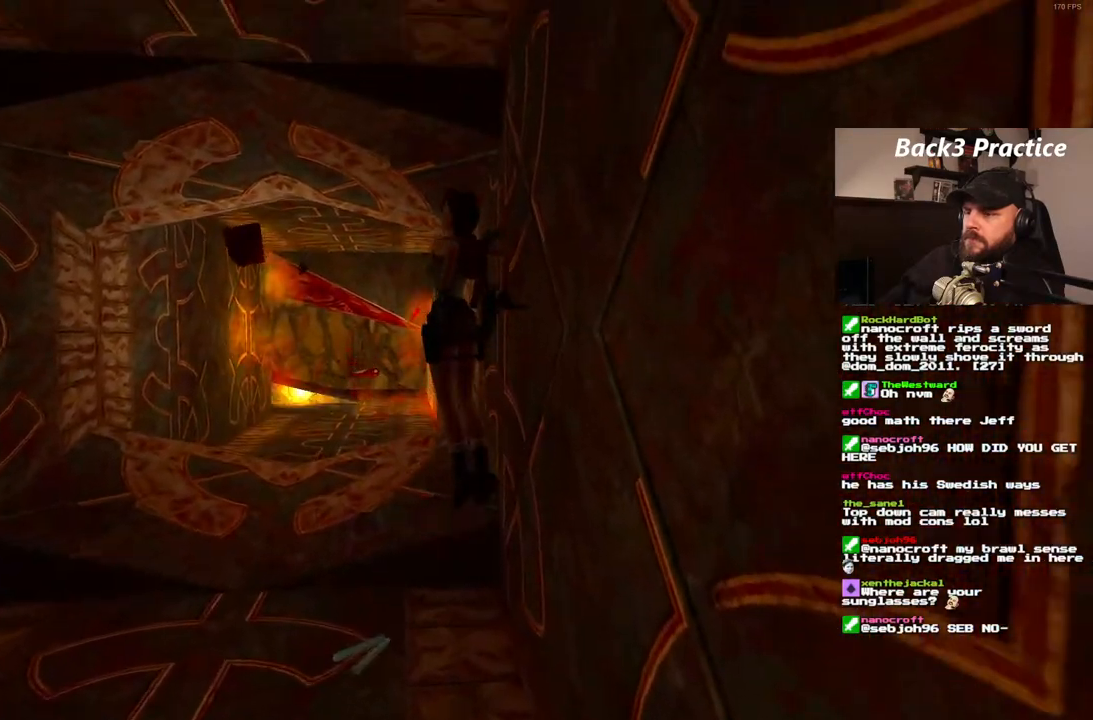
{"buttons": [], "left_stick": "center", "right_stick": "center", "events": [[267, "CROSS", "down"], [383, "CROSS", "up"]]}
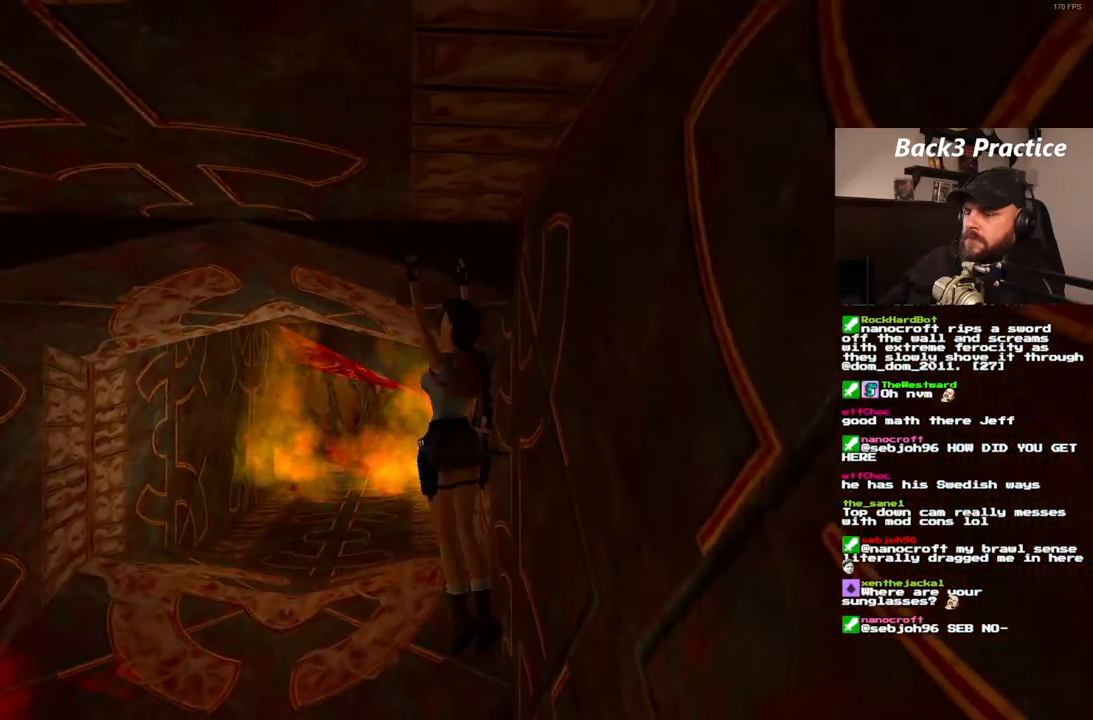
{"buttons": [], "left_stick": "center", "right_stick": "center", "events": []}
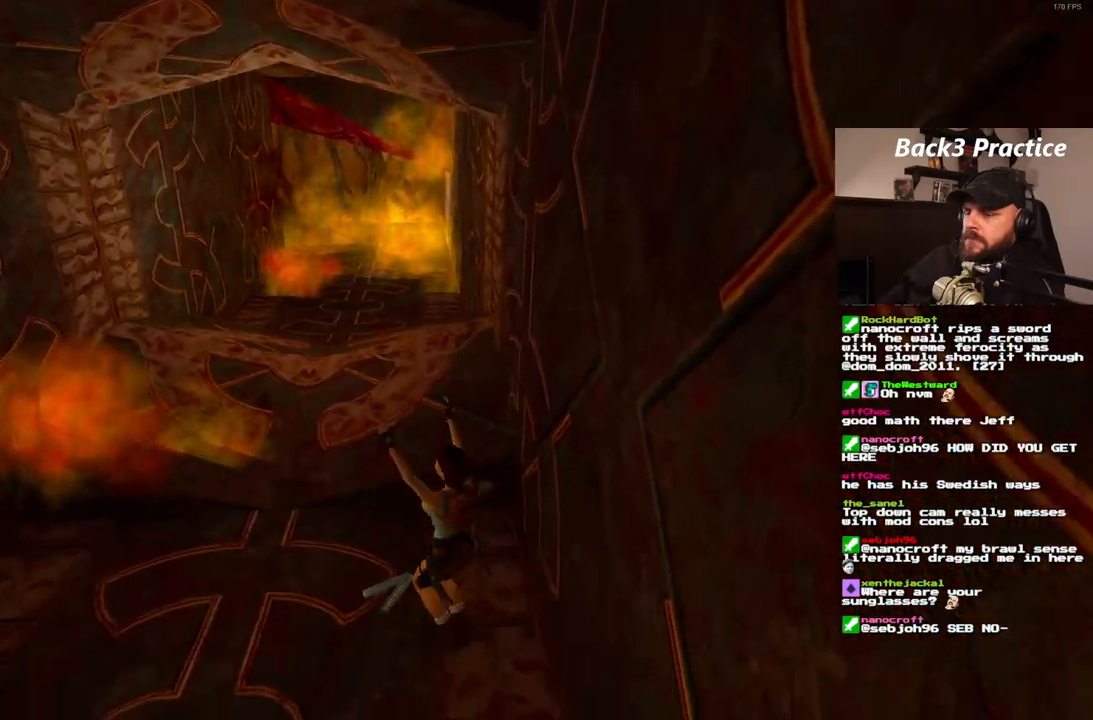
{"buttons": ["CROSS"], "left_stick": "center", "right_stick": "center", "events": [[317, "CROSS", "down"]]}
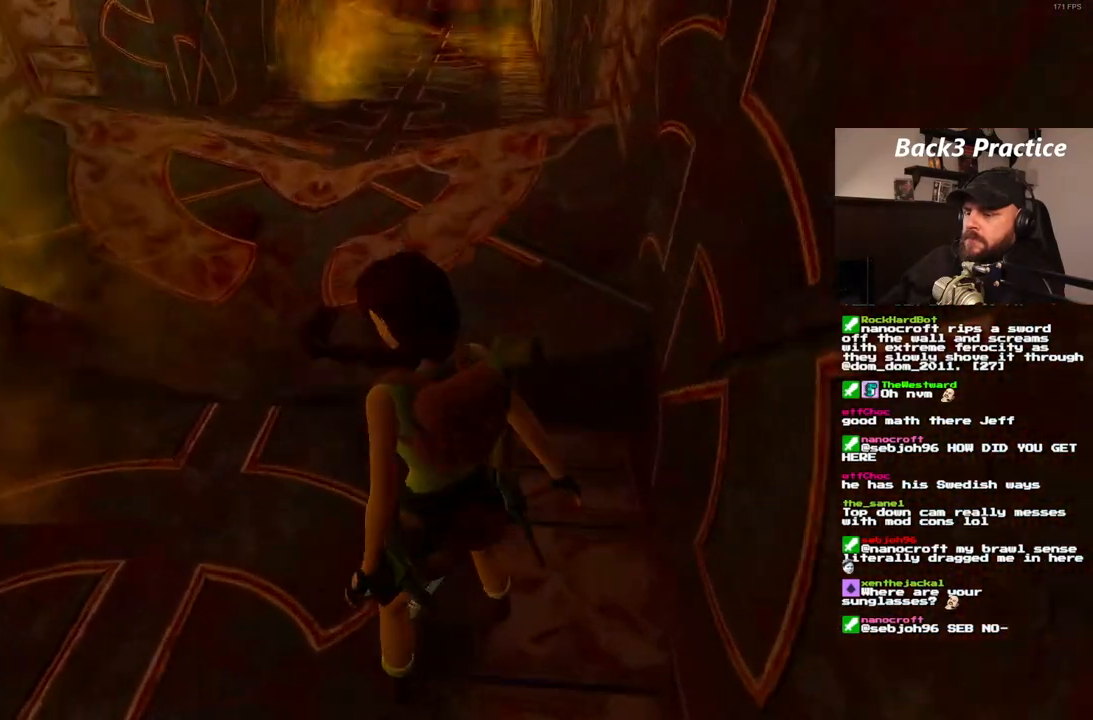
{"buttons": [], "left_stick": "center", "right_stick": "center", "events": [[67, "CROSS", "up"]]}
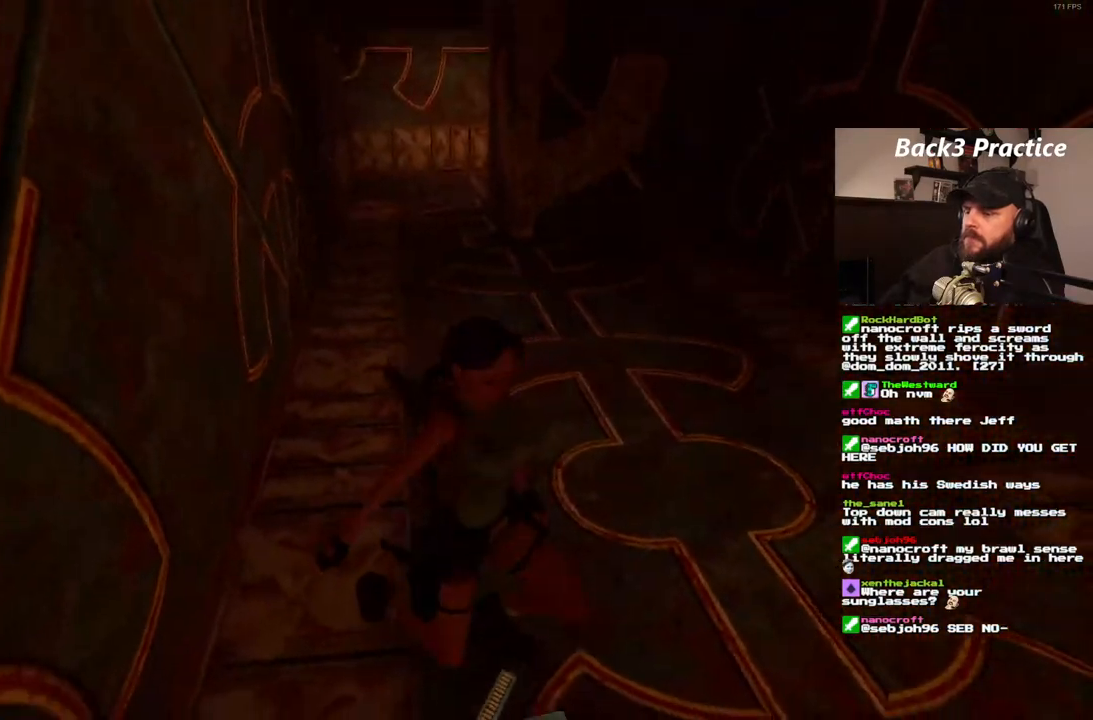
{"buttons": [], "left_stick": "center", "right_stick": "center", "events": []}
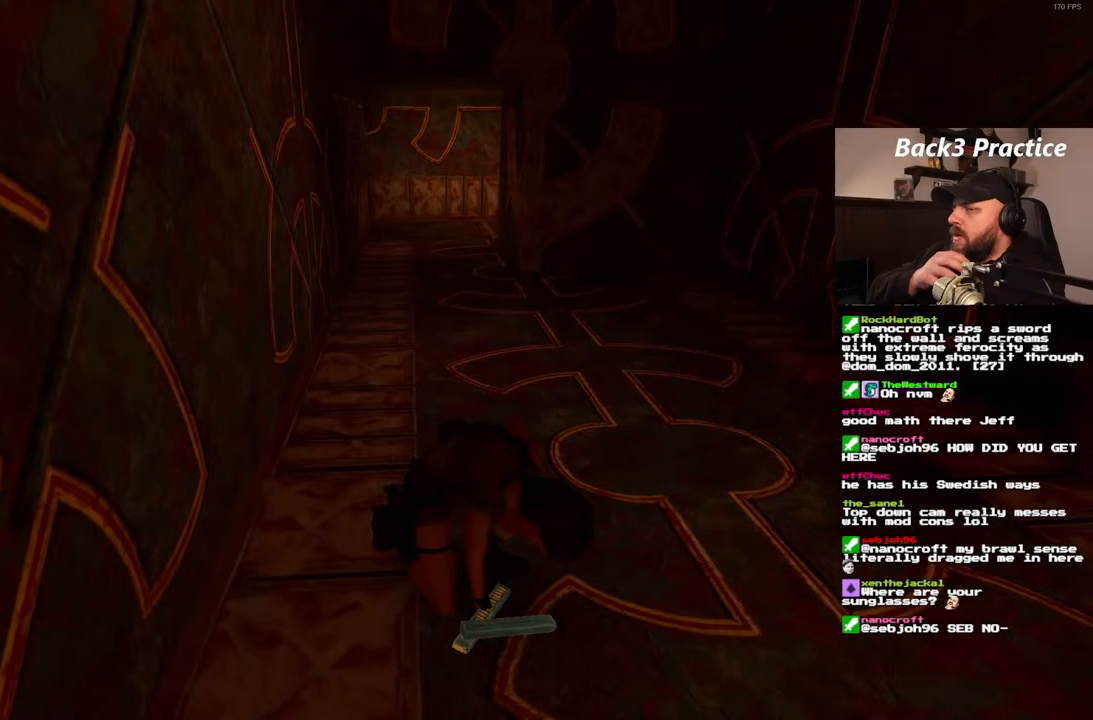
{"buttons": [], "left_stick": "center", "right_stick": "center", "events": []}
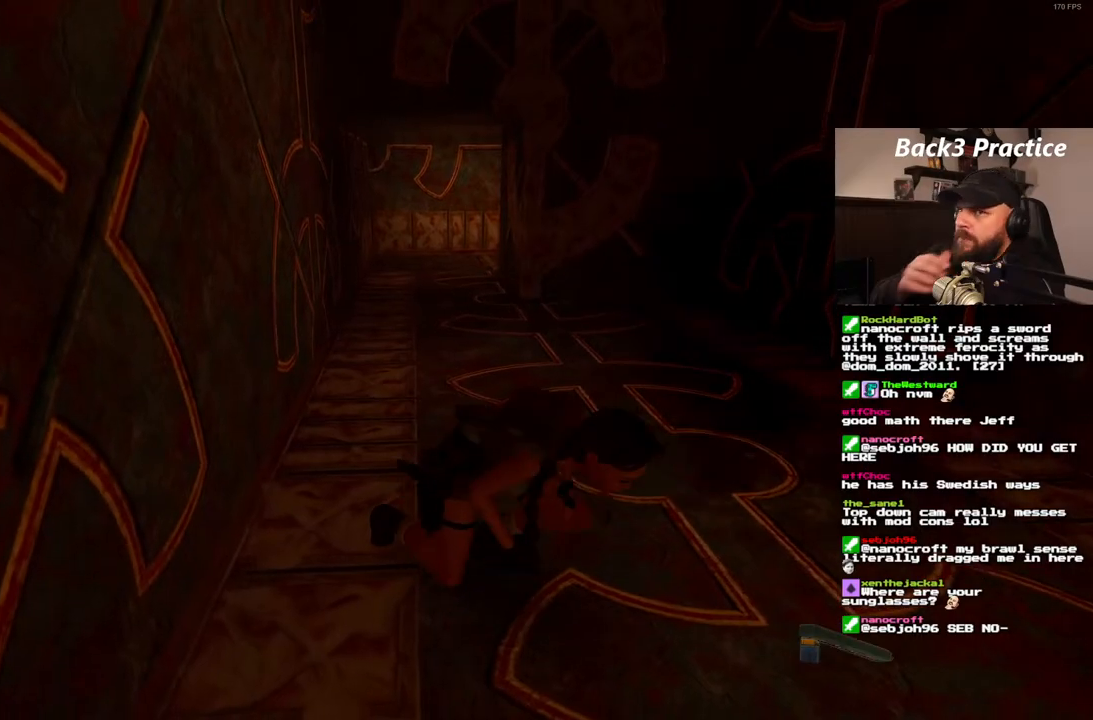
{"buttons": ["DPAD_UP"], "left_stick": "center", "right_stick": "center", "events": [[250, "DPAD_UP", "down"]]}
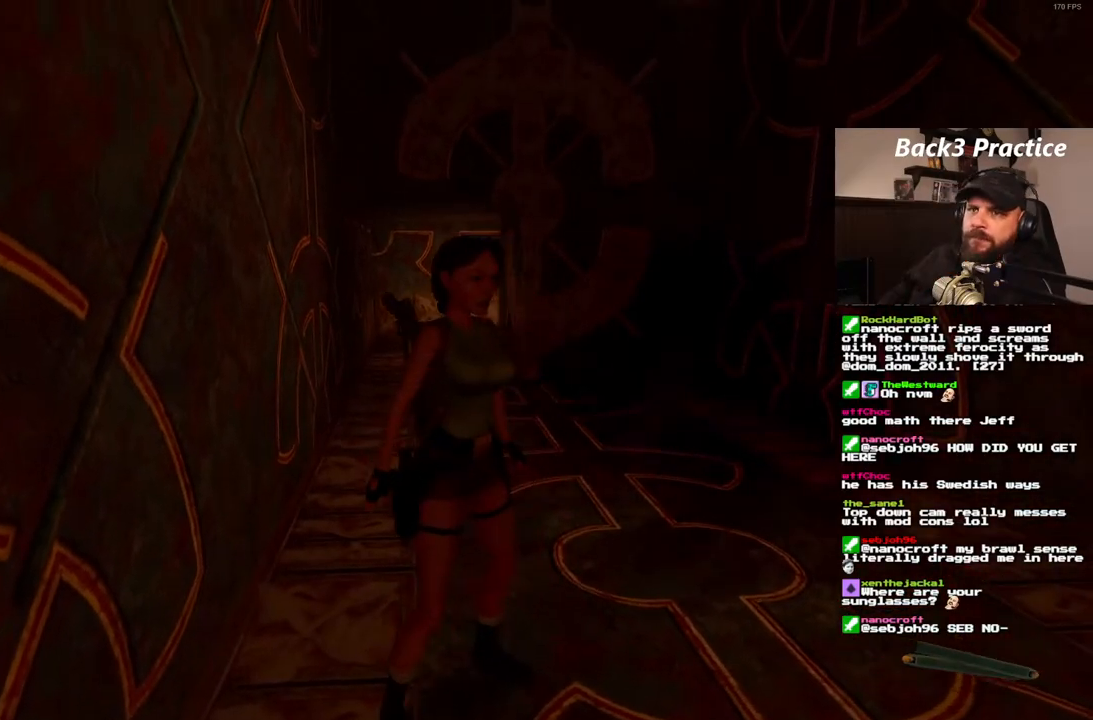
{"buttons": ["DPAD_UP", "DPAD_RIGHT"], "left_stick": "center", "right_stick": "center", "events": [[50, "DPAD_RIGHT", "down"]]}
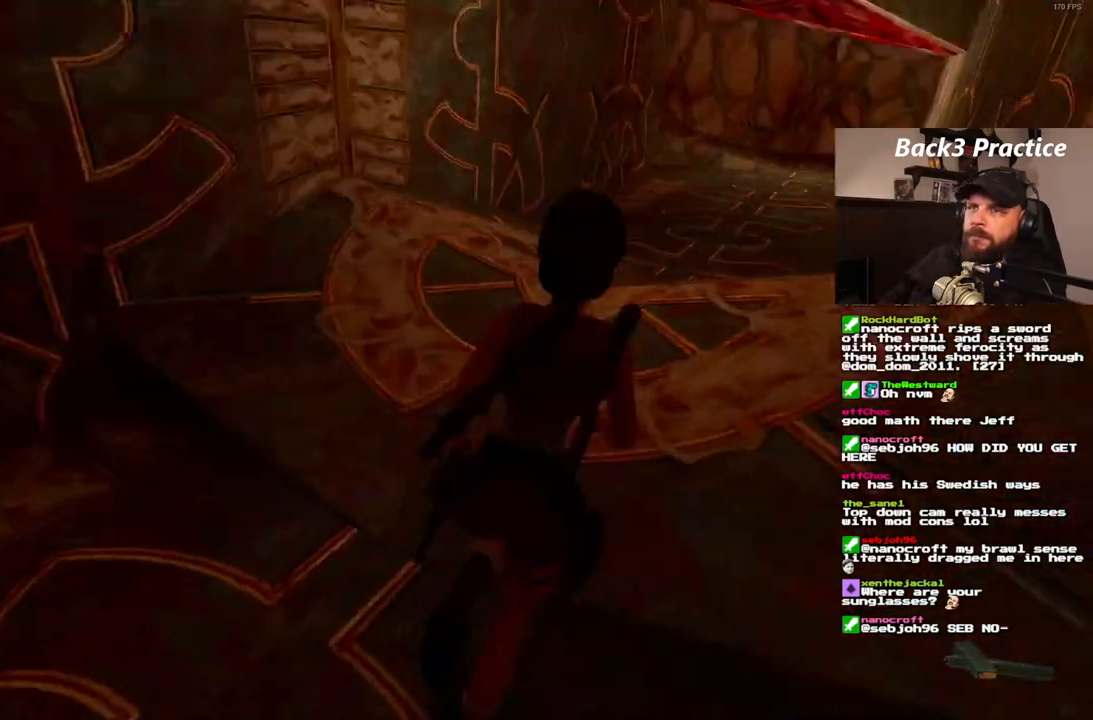
{"buttons": ["DPAD_UP", "DPAD_RIGHT"], "left_stick": "center", "right_stick": "center", "events": [[33, "DPAD_RIGHT", "up"], [283, "DPAD_RIGHT", "down"]]}
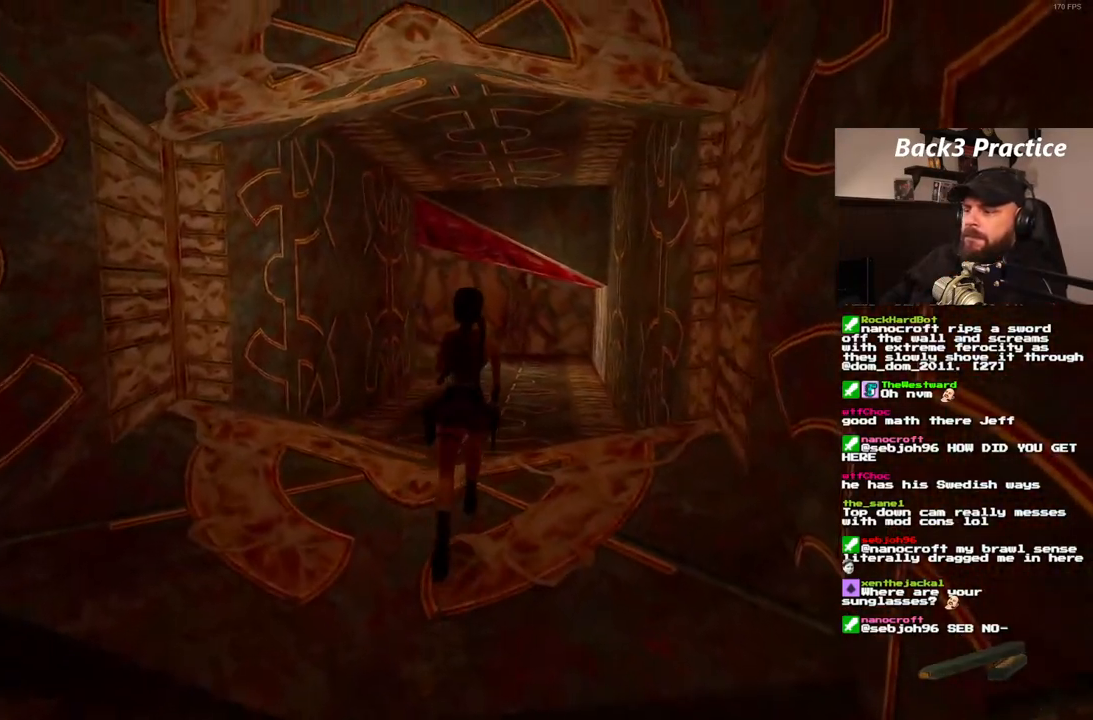
{"buttons": ["SQUARE", "DPAD_UP"], "left_stick": "center", "right_stick": "center", "events": [[17, "SQUARE", "down"], [50, "DPAD_RIGHT", "up"]]}
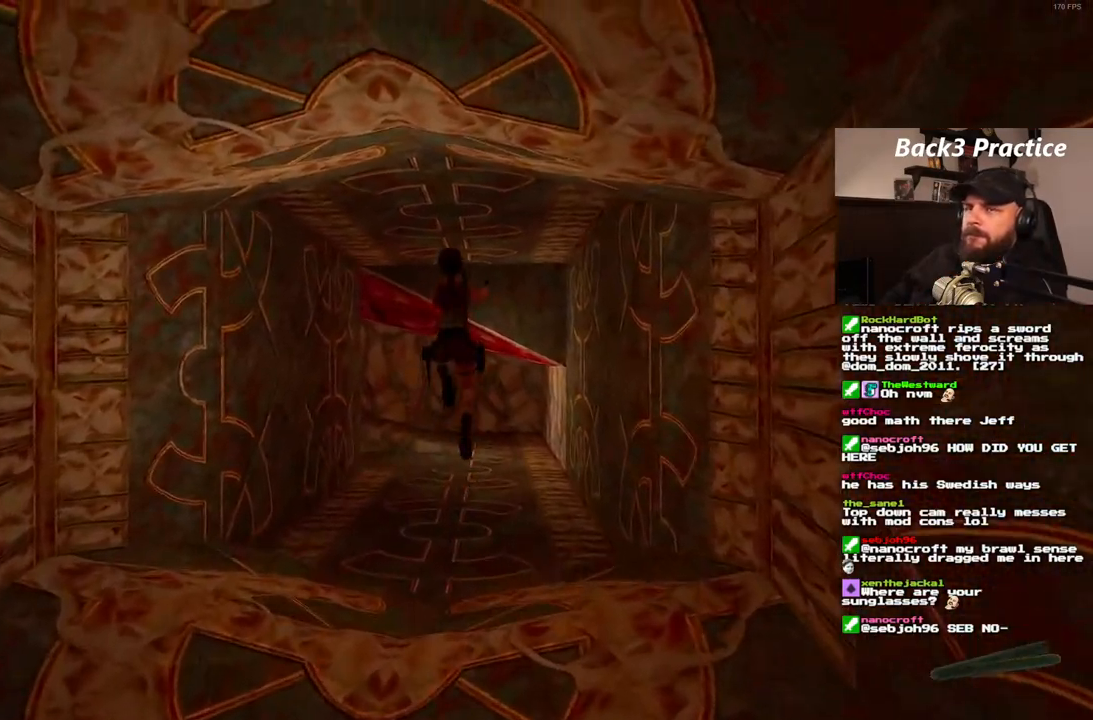
{"buttons": ["SQUARE", "DPAD_UP"], "left_stick": "center", "right_stick": "center", "events": []}
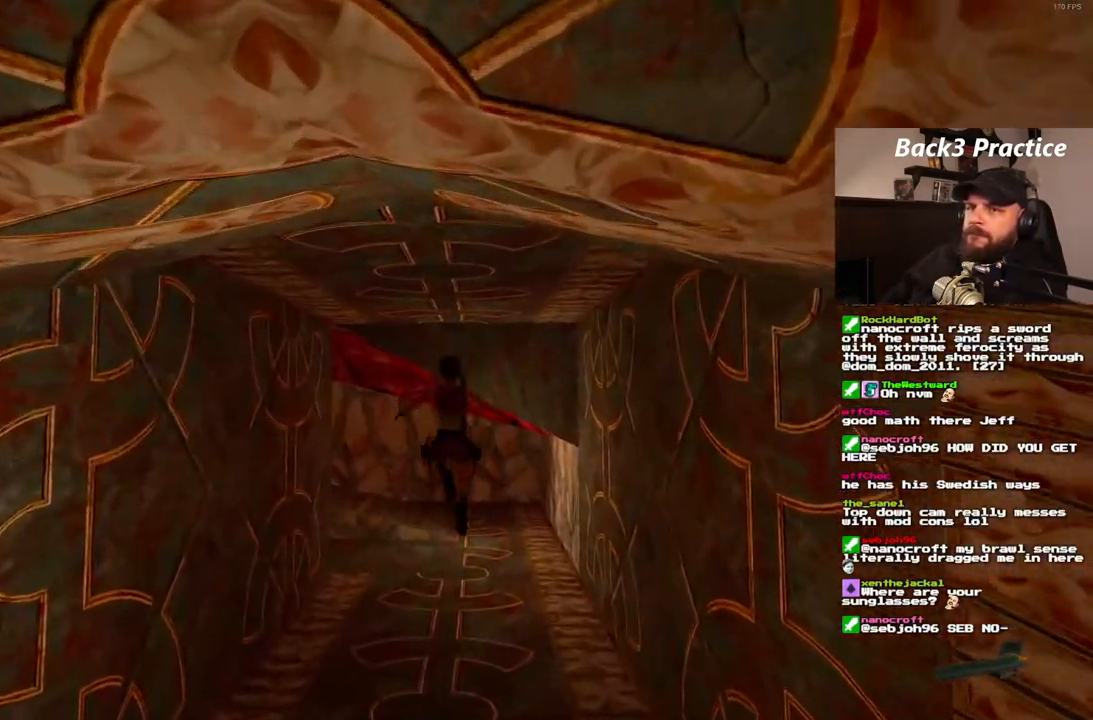
{"buttons": ["DPAD_UP", "DPAD_LEFT"], "left_stick": "center", "right_stick": "center", "events": [[100, "DPAD_LEFT", "down"], [100, "SQUARE", "up"]]}
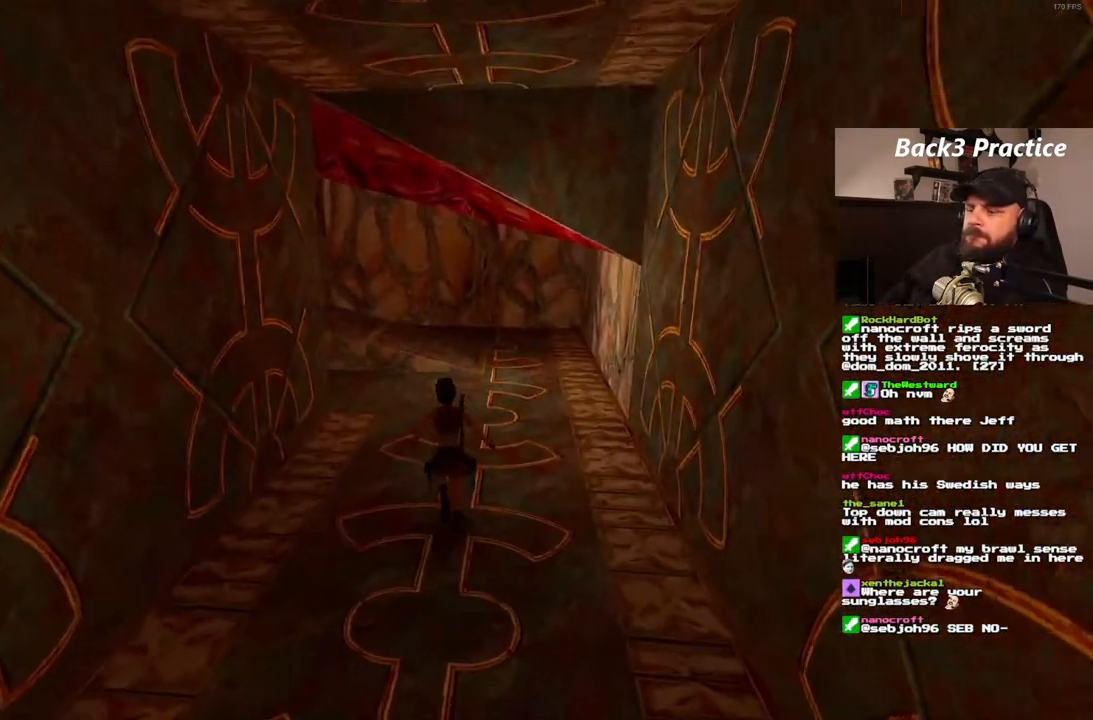
{"buttons": ["DPAD_UP"], "left_stick": "center", "right_stick": "center", "events": [[133, "DPAD_LEFT", "up"]]}
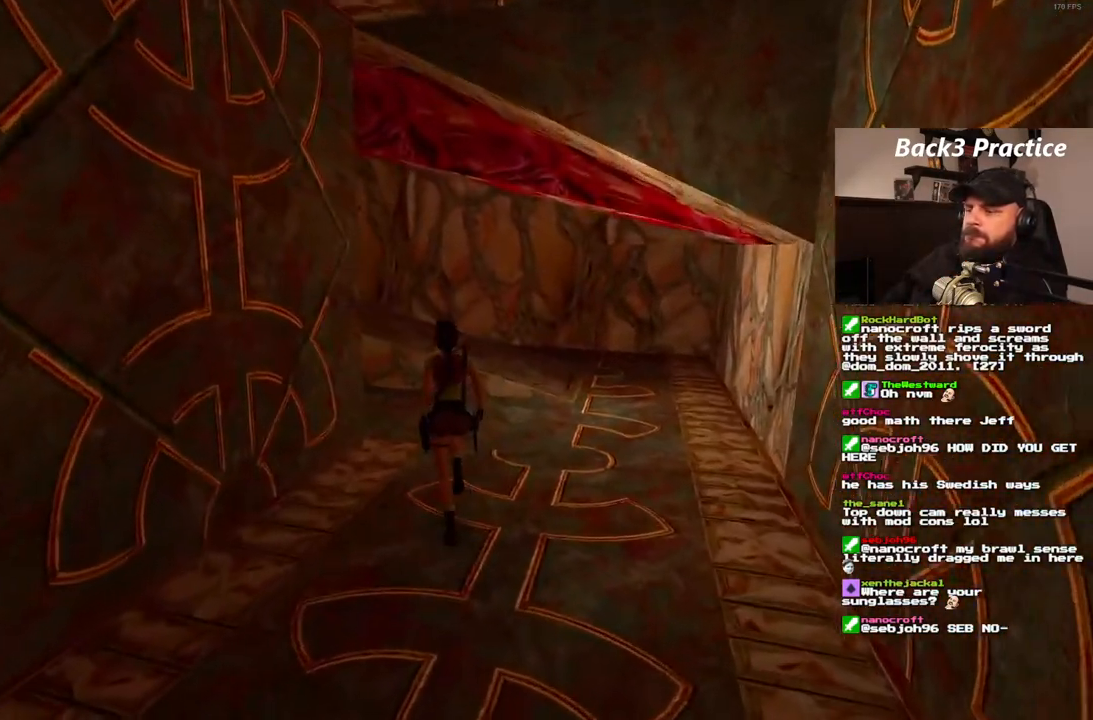
{"buttons": ["DPAD_UP", "DPAD_LEFT"], "left_stick": "center", "right_stick": "center", "events": [[33, "DPAD_LEFT", "down"], [233, "DPAD_LEFT", "up"], [450, "DPAD_LEFT", "down"]]}